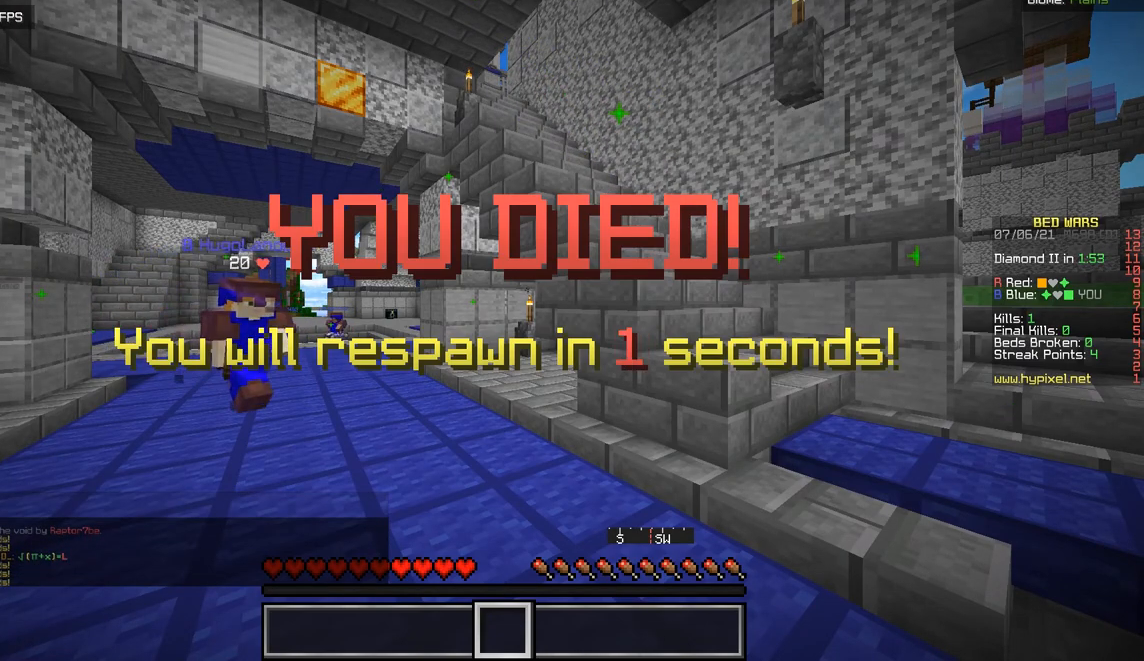
Gameplay with keyboard and mouse; each line is a JSON object with the keys and mouse buttons held at the frame after it. "events" lists presses ("down") and releases ("up") of "d", "q", "s", "z", "mouse_left" and "mouse_right" between this image and that frame as [ms after this image, input, new state], when the widget could be followed in between. "mouse_left", "mouse_right" = the "left", "right" buttons of the "mouse" list. No other keys are recorded. Fast repeated clicks can show as one long hold. Mouse movement is not recorded.
{"keys": ["q", "z"], "mouse": [], "events": [[150, "d", "down"], [283, "z", "down"], [400, "d", "up"], [400, "q", "down"]]}
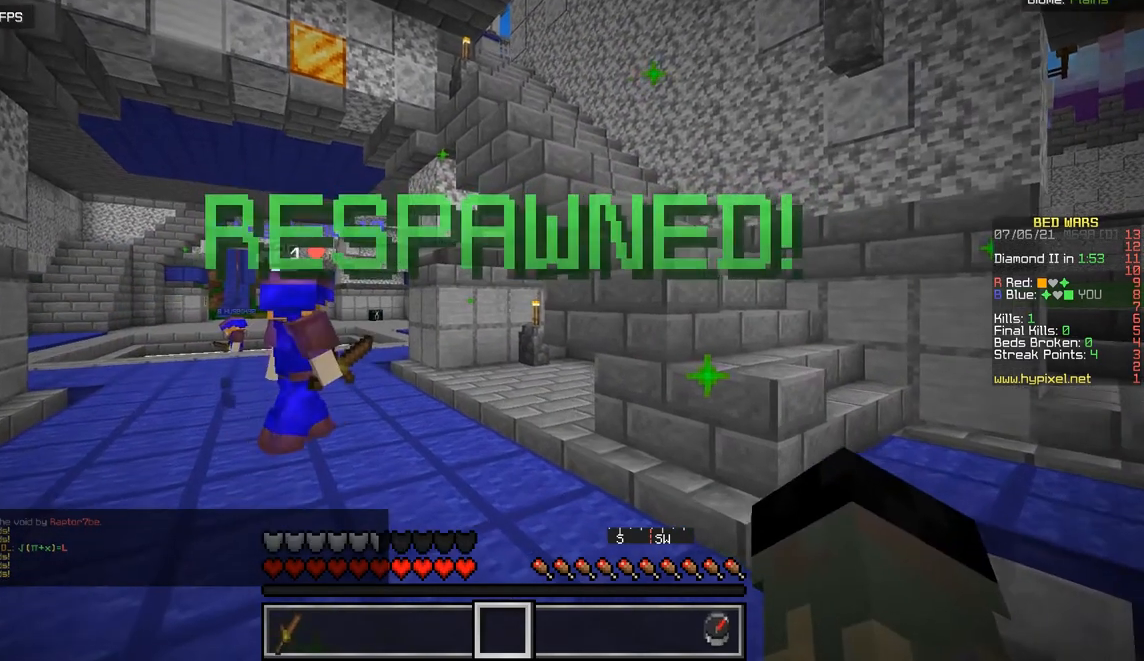
{"keys": ["z"], "mouse": [], "events": [[367, "q", "up"]]}
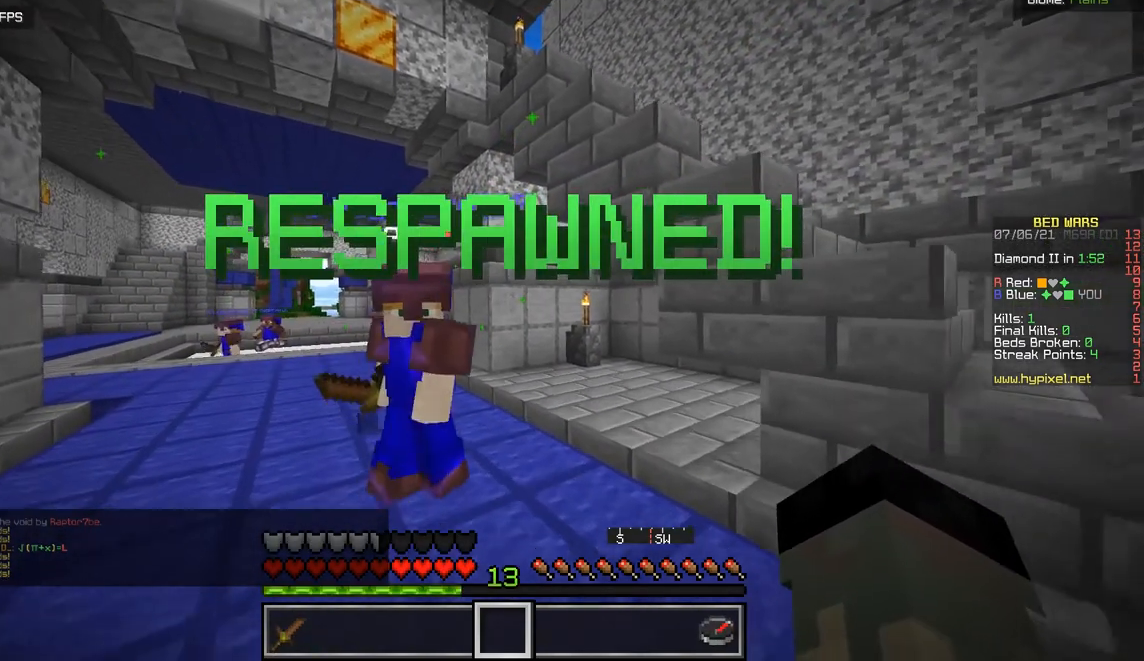
{"keys": ["q", "z"], "mouse": [], "events": [[333, "q", "down"]]}
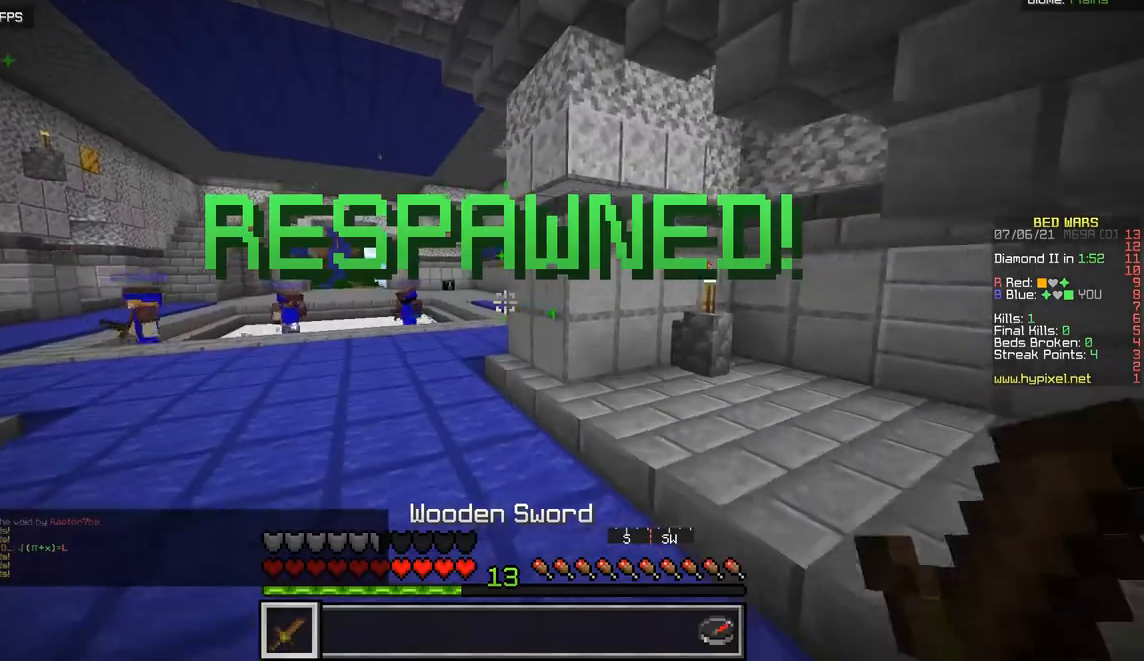
{"keys": ["z"], "mouse": [], "events": [[84, "q", "up"]]}
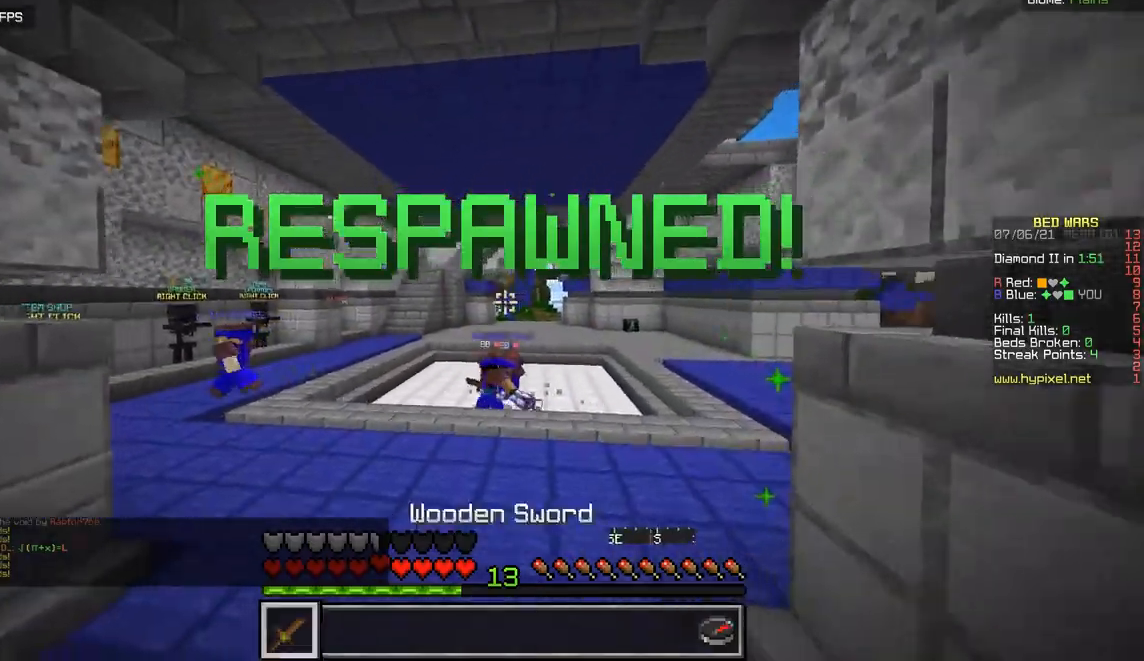
{"keys": ["z"], "mouse": [], "events": []}
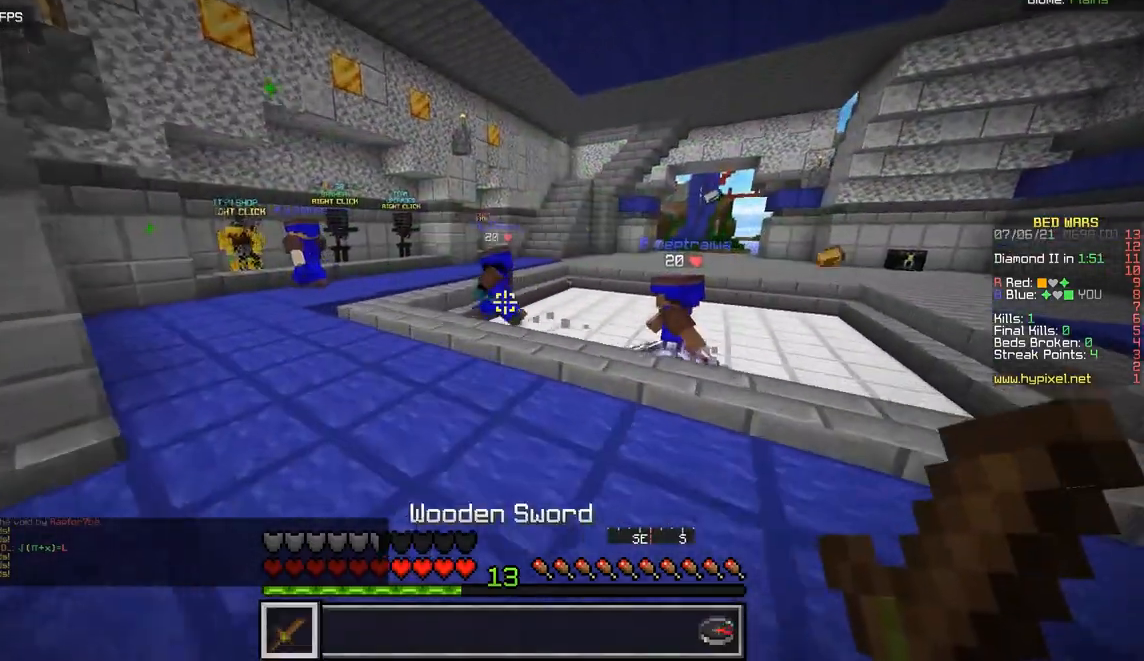
{"keys": ["d", "z"], "mouse": [], "events": [[467, "d", "down"]]}
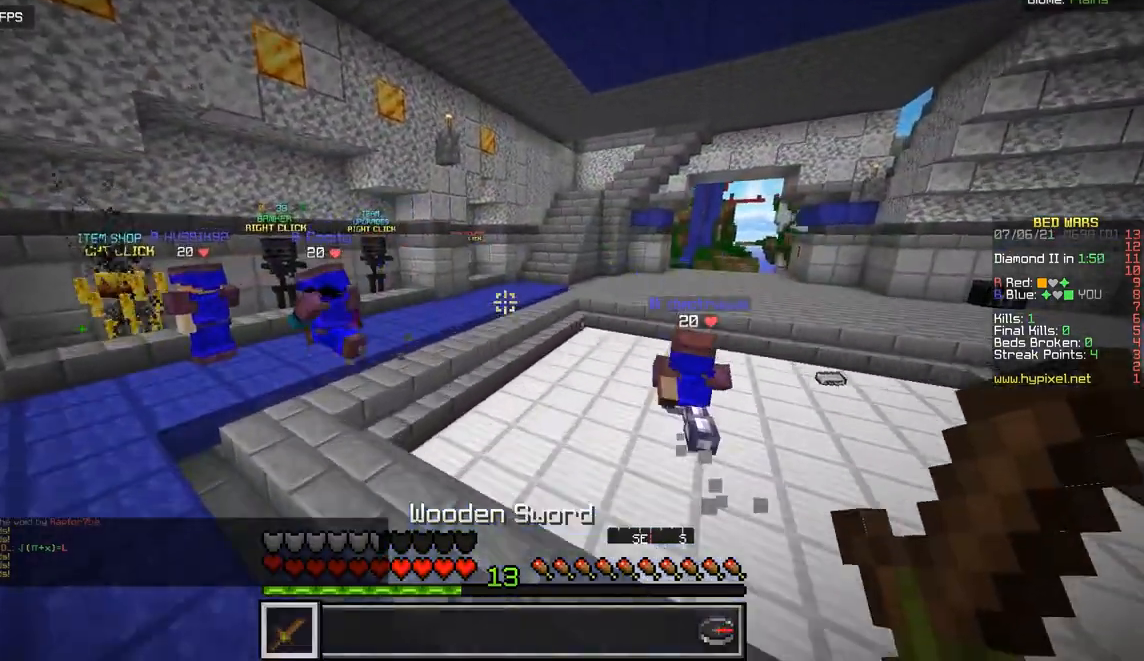
{"keys": ["z"], "mouse": [], "events": [[283, "d", "up"]]}
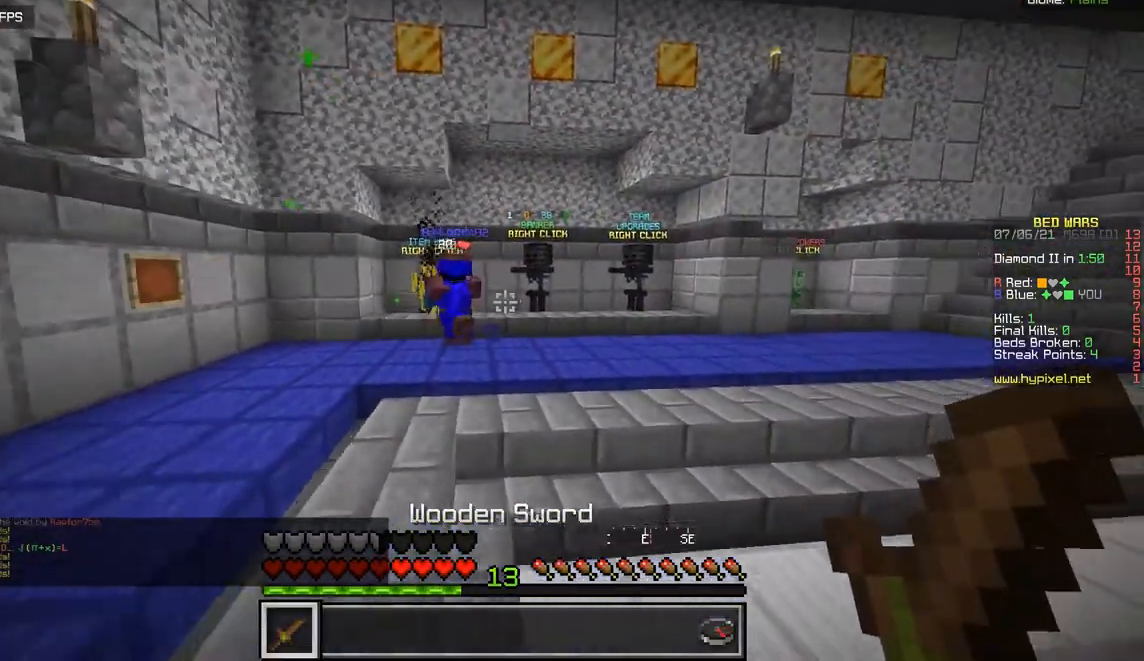
{"keys": ["d", "z"], "mouse": [], "events": [[100, "d", "down"]]}
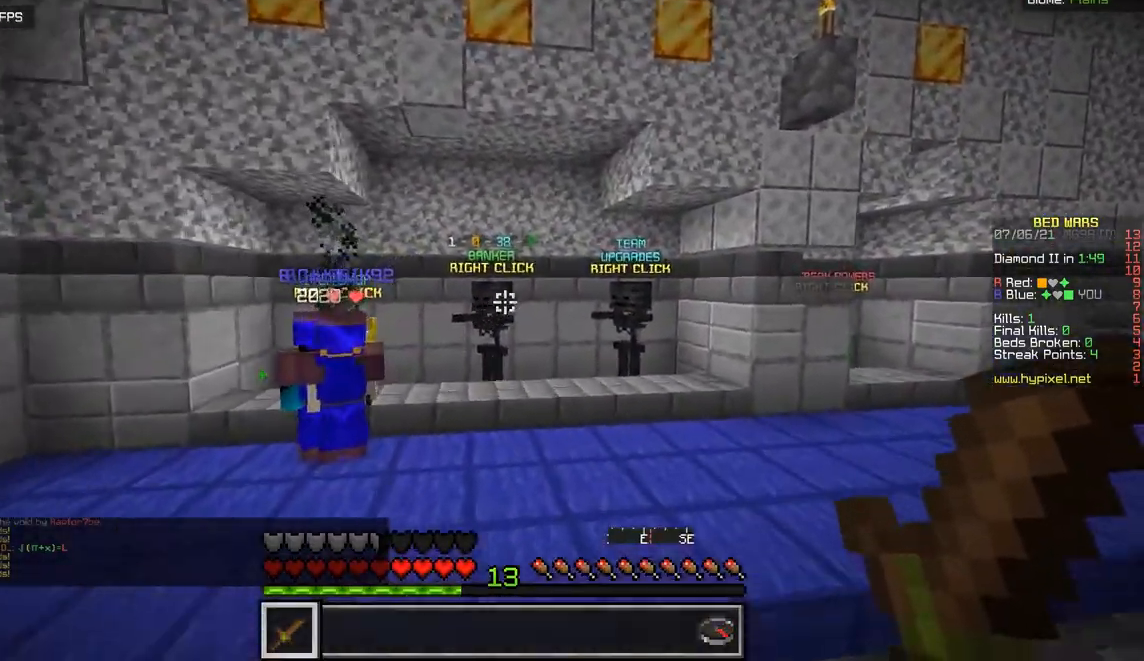
{"keys": ["d", "z"], "mouse": [], "events": []}
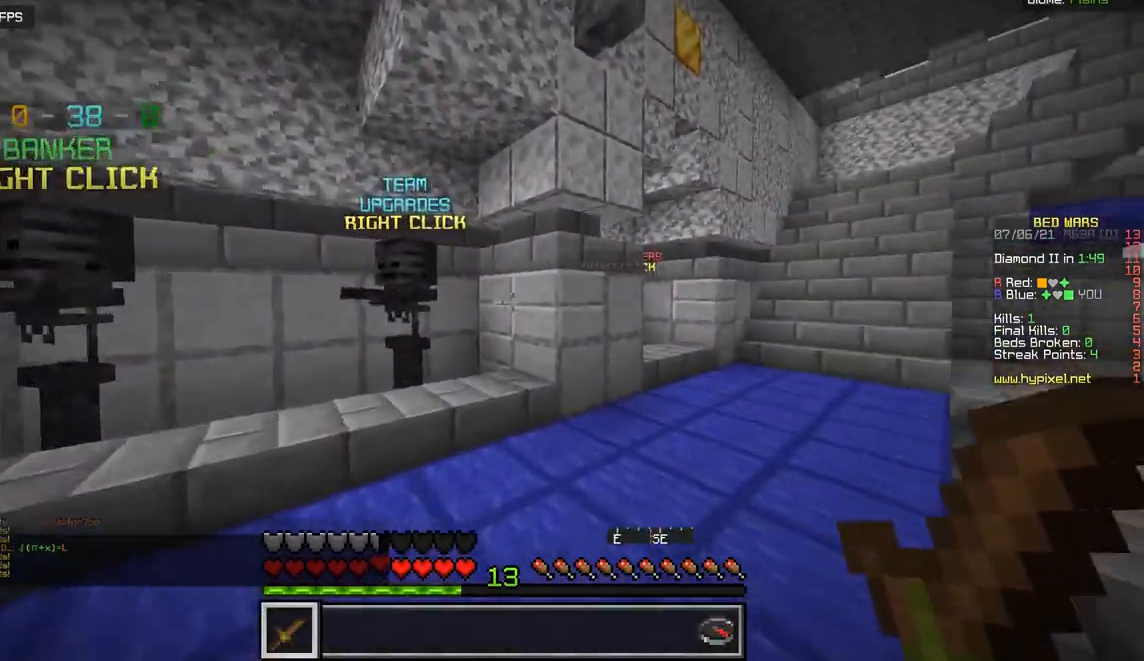
{"keys": ["d", "z"], "mouse": [], "events": []}
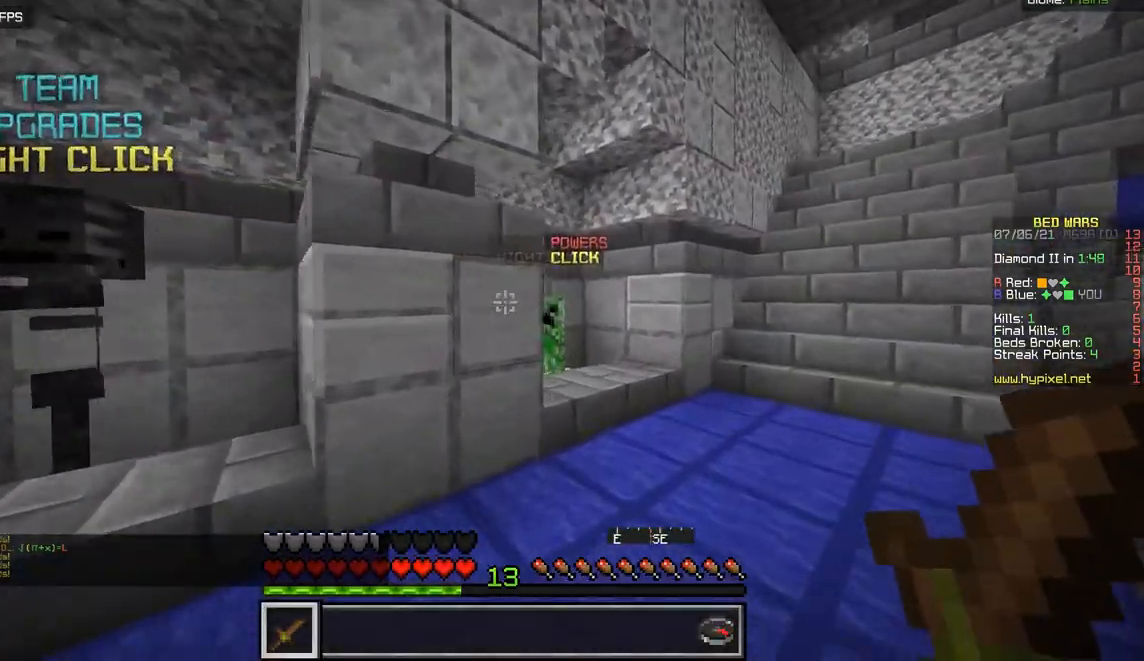
{"keys": ["z"], "mouse": [], "events": [[283, "d", "up"]]}
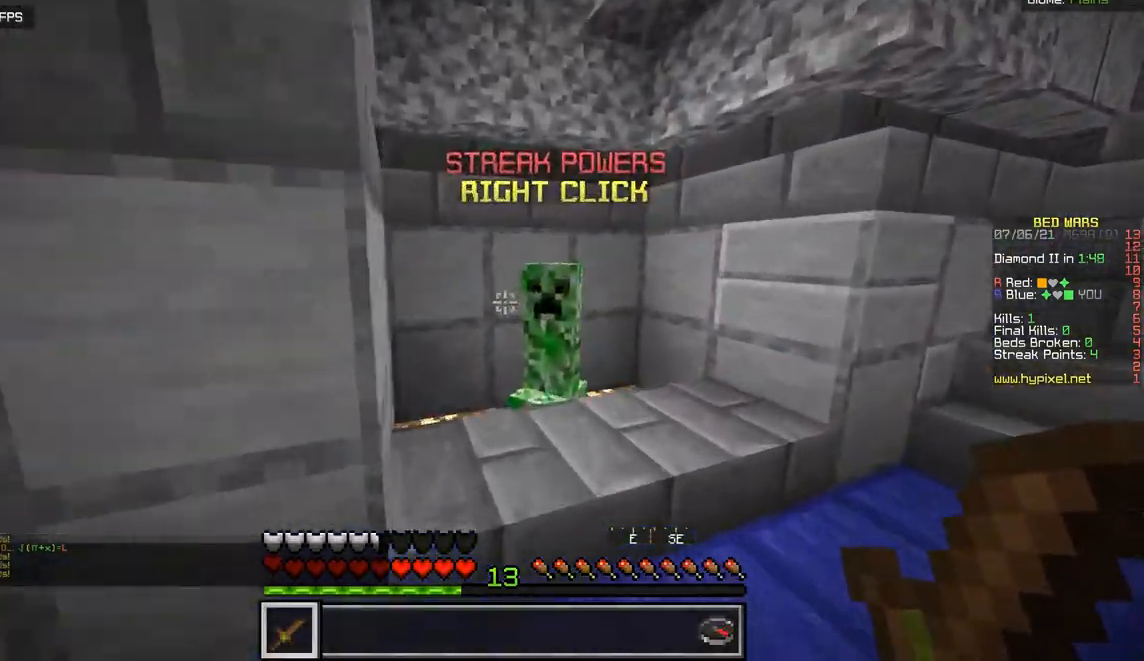
{"keys": [], "mouse": [], "events": [[150, "mouse_right", "down"], [200, "z", "up"], [334, "mouse_right", "up"]]}
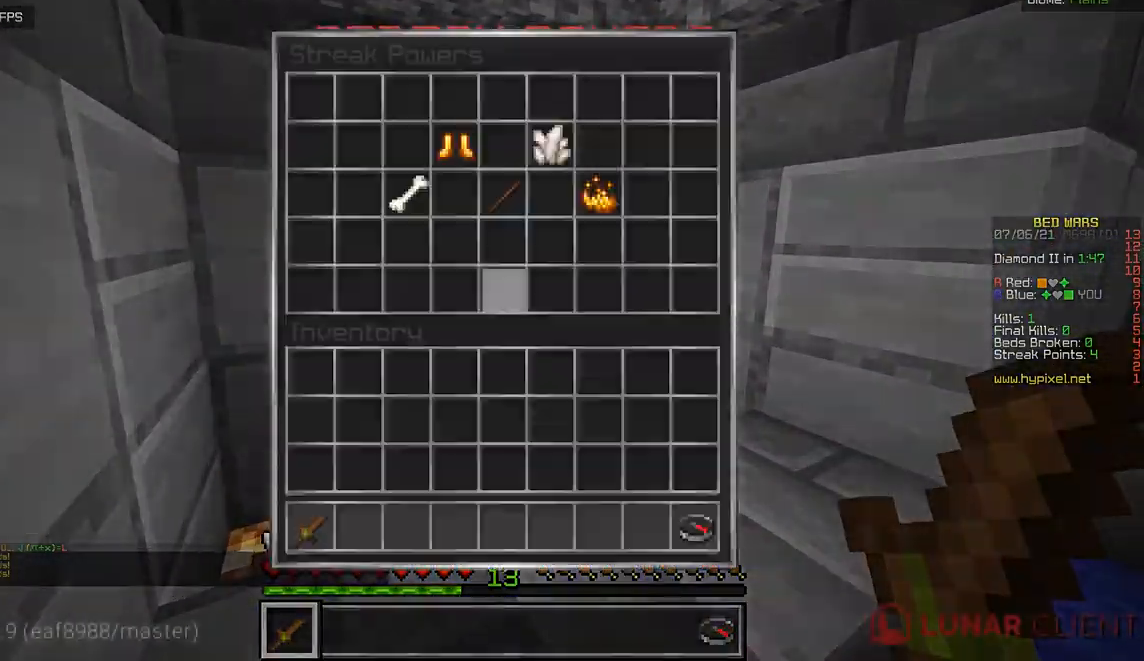
{"keys": [], "mouse": [], "events": []}
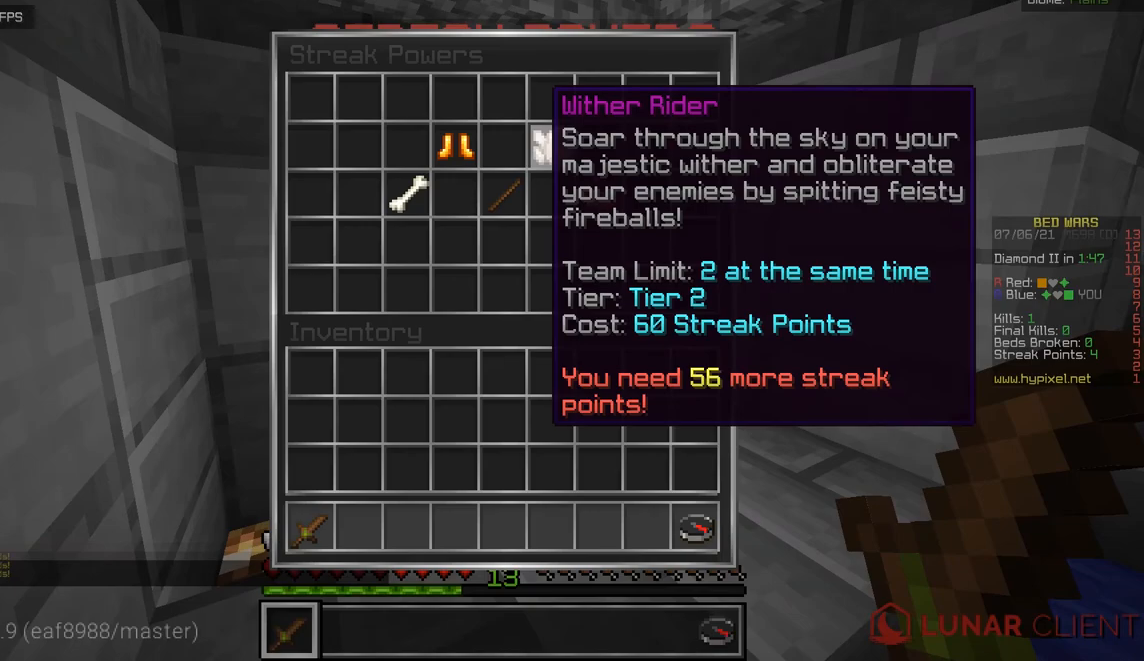
{"keys": [], "mouse": [], "events": []}
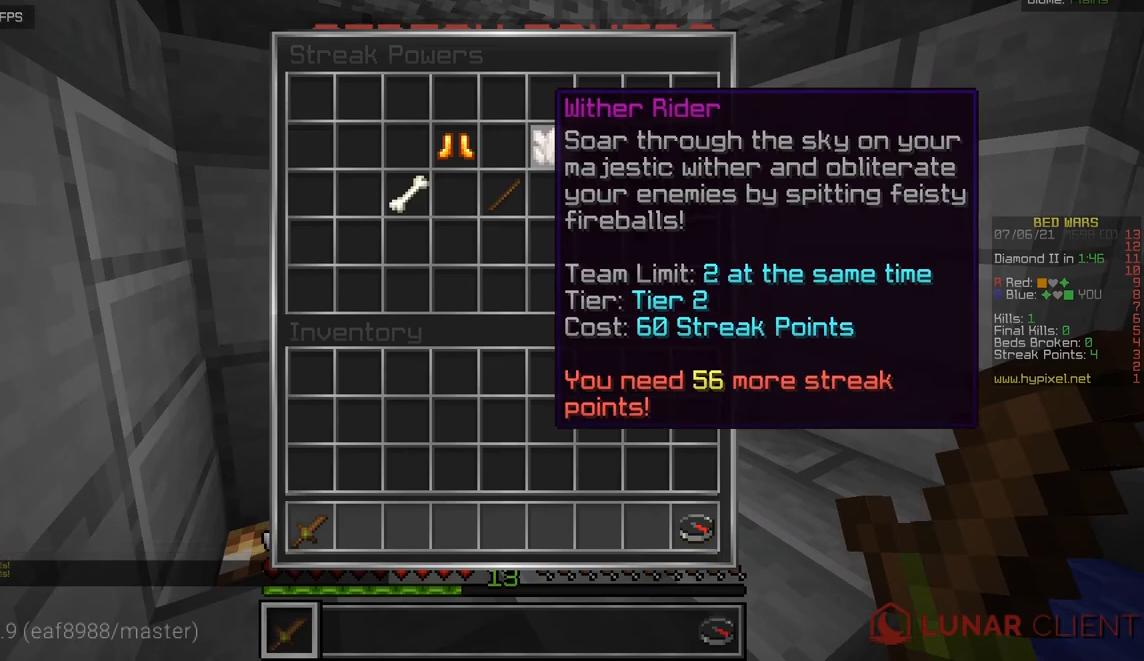
{"keys": [], "mouse": [], "events": []}
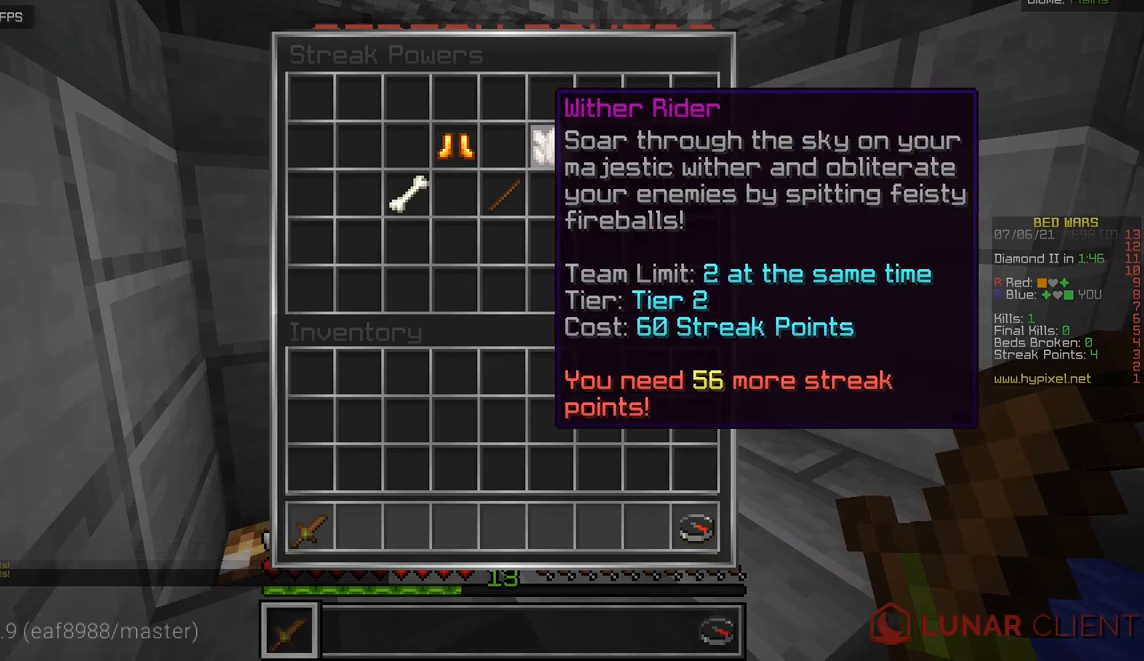
{"keys": [], "mouse": [], "events": []}
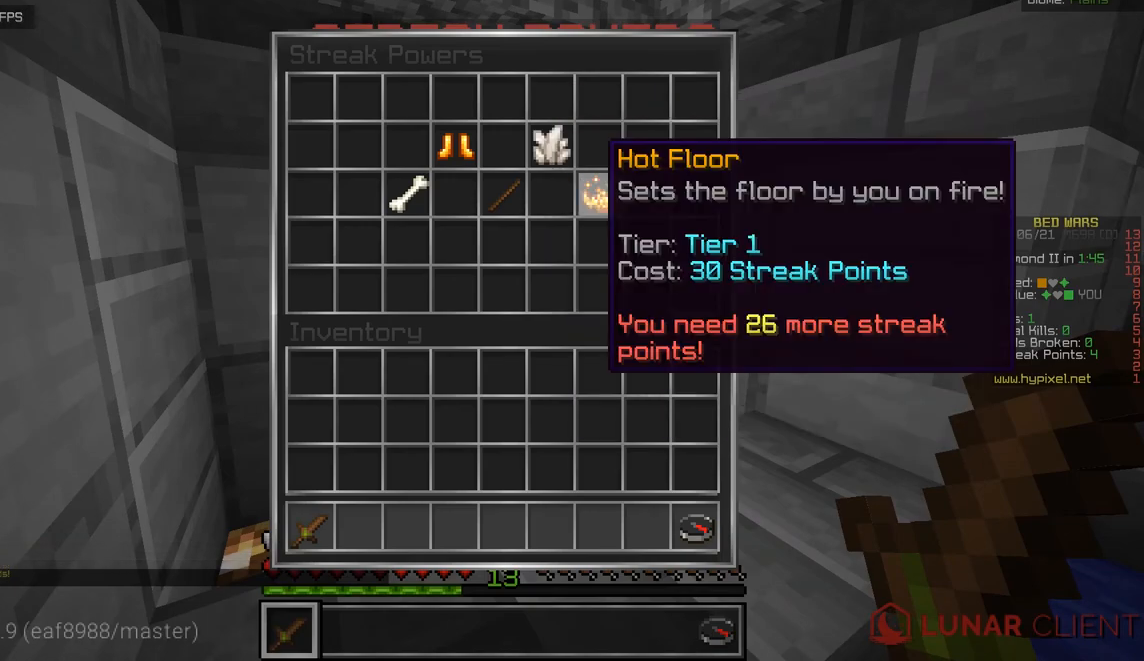
{"keys": [], "mouse": [], "events": []}
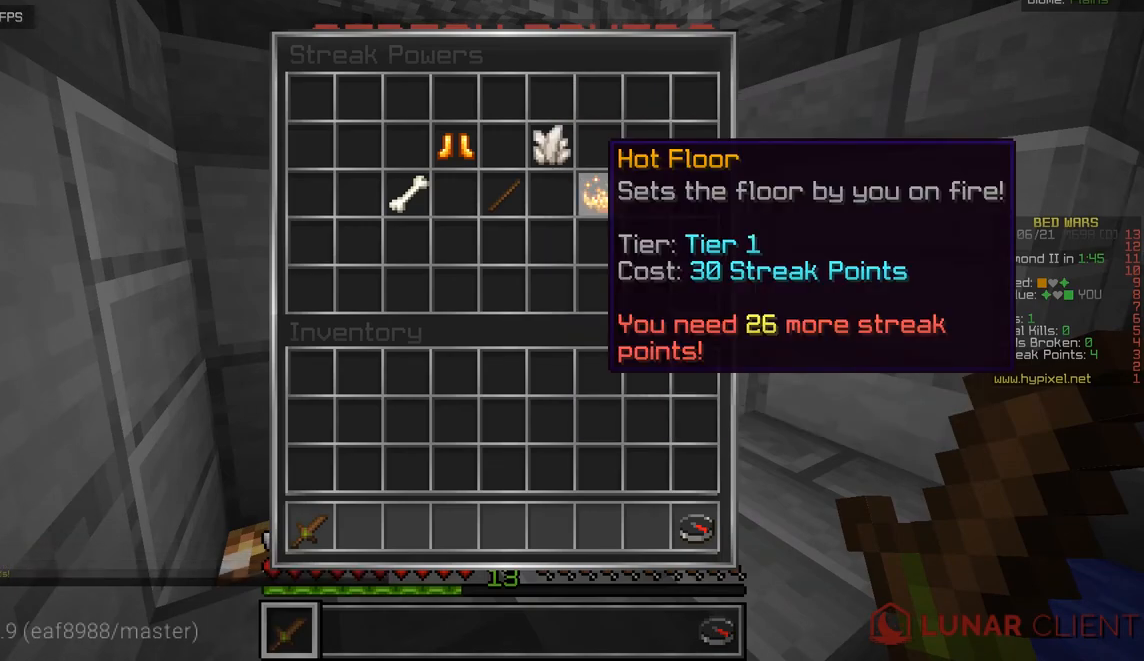
{"keys": [], "mouse": [], "events": []}
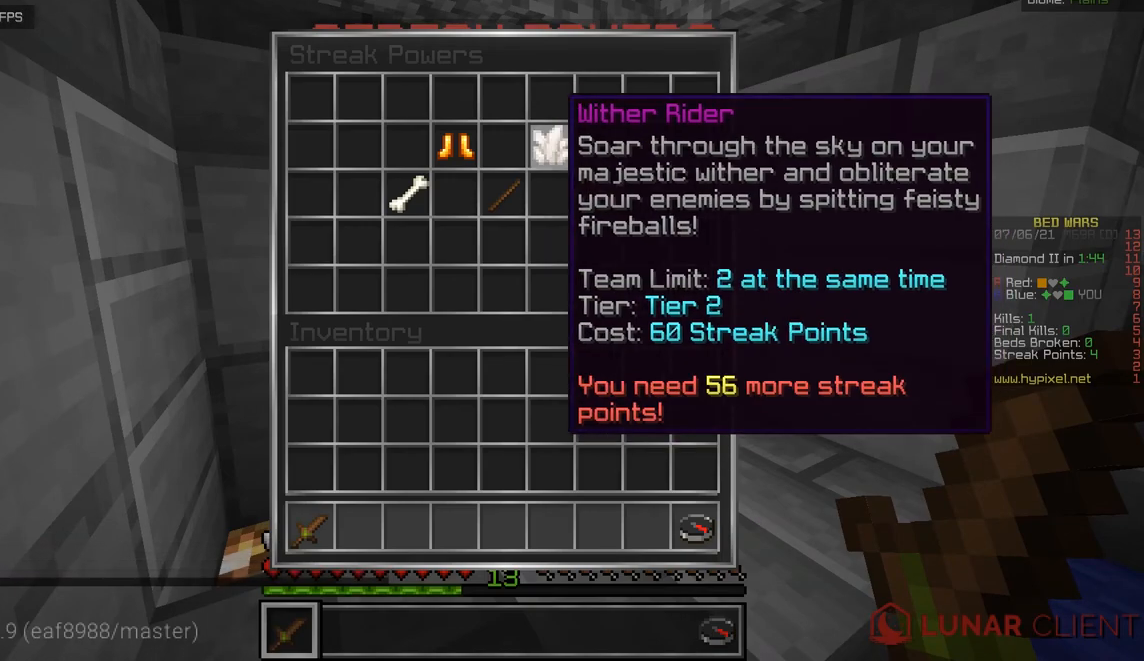
{"keys": [], "mouse": [], "events": []}
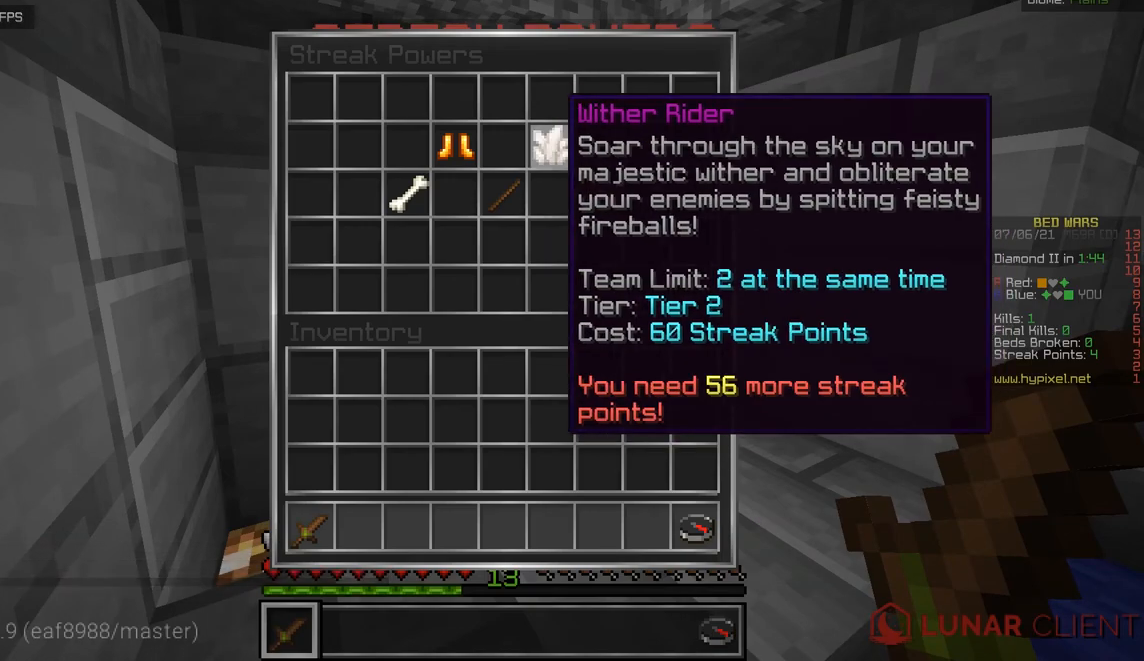
{"keys": [], "mouse": [], "events": []}
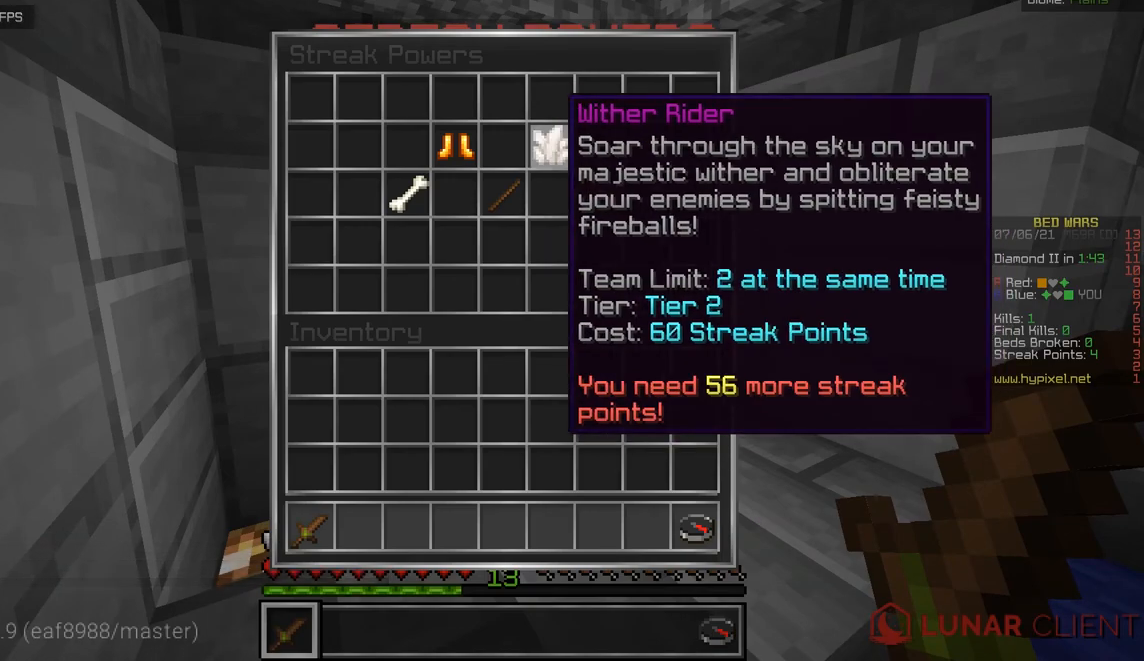
{"keys": ["z"], "mouse": [], "events": [[184, "z", "down"]]}
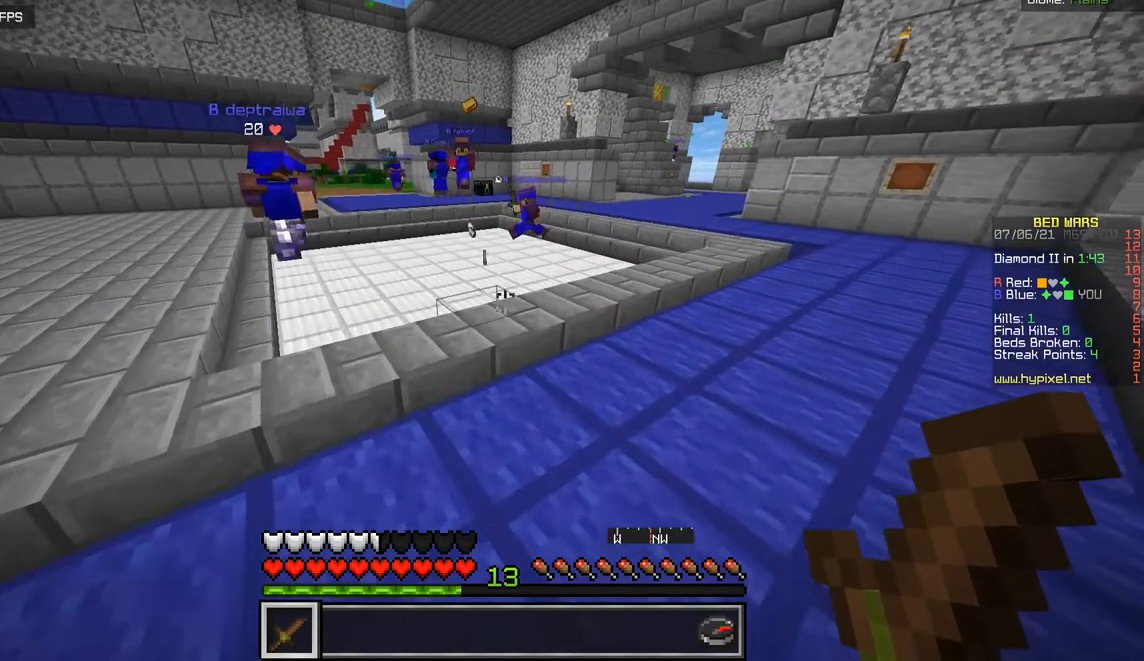
{"keys": ["q", "z"], "mouse": [], "events": [[333, "q", "down"]]}
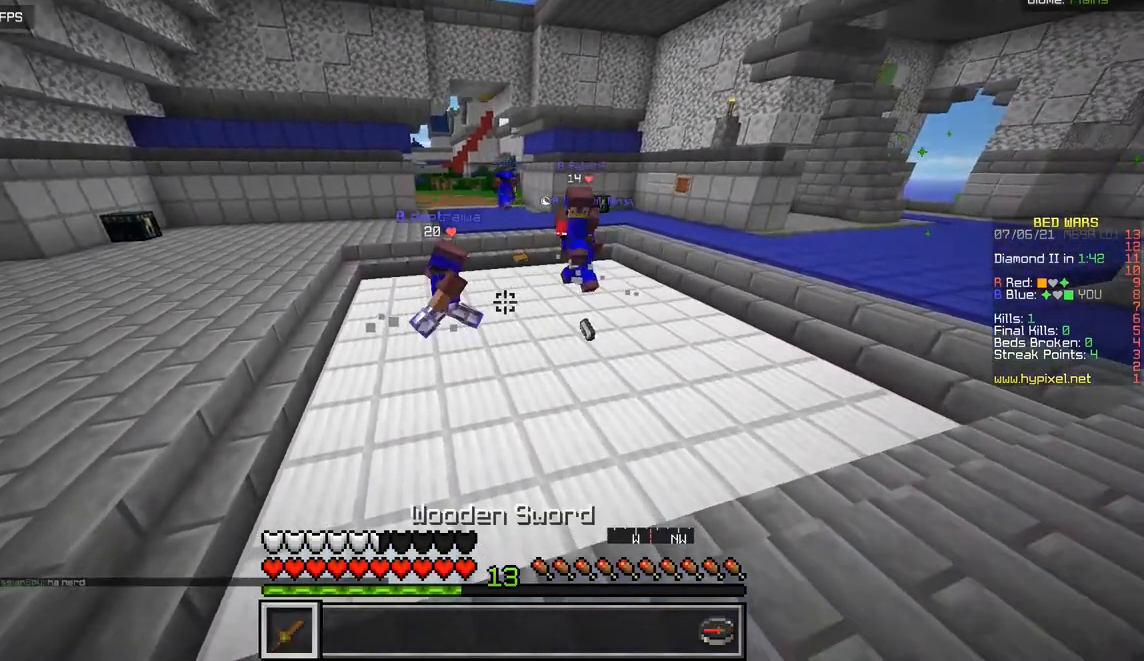
{"keys": ["z"], "mouse": [], "events": [[384, "q", "up"]]}
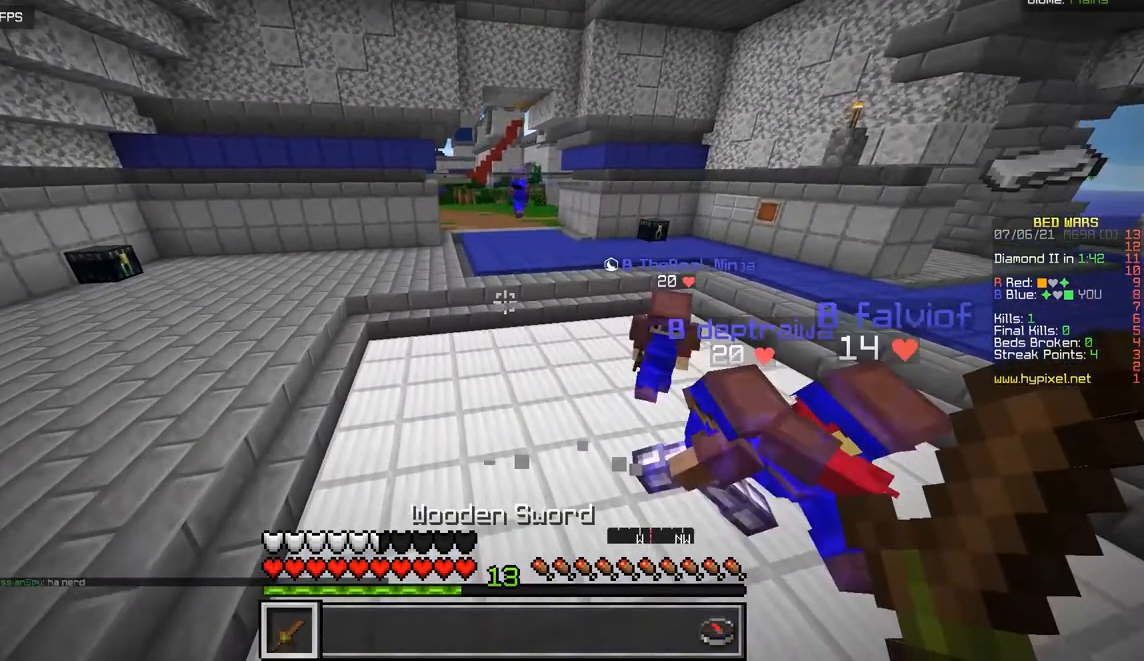
{"keys": ["z"], "mouse": [], "events": []}
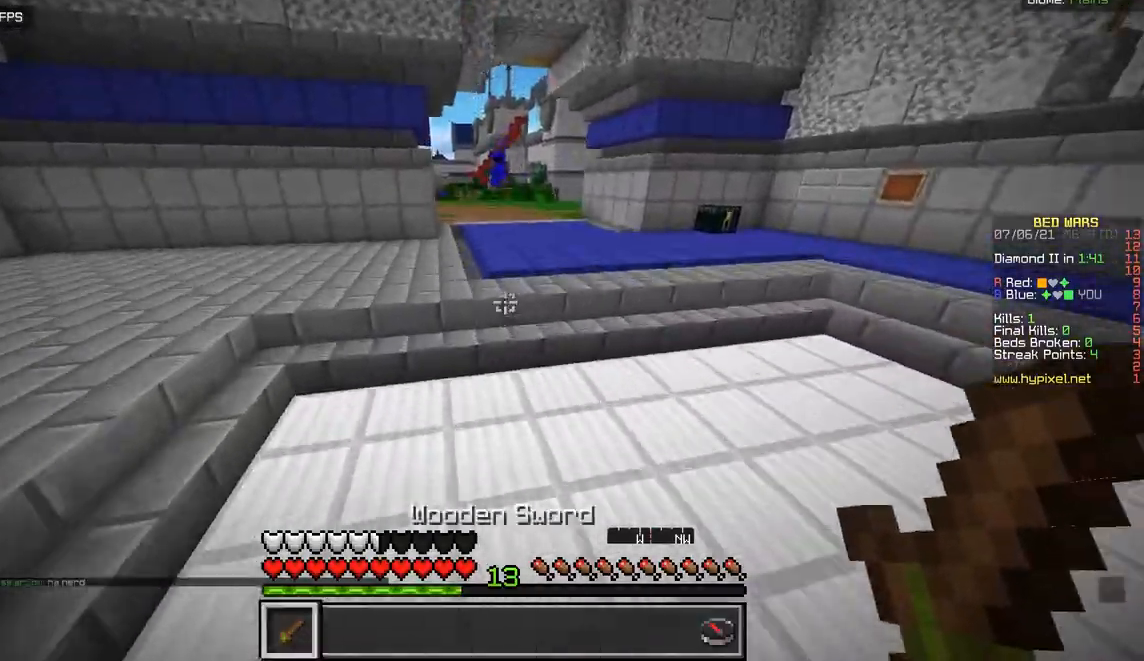
{"keys": ["z"], "mouse": [], "events": []}
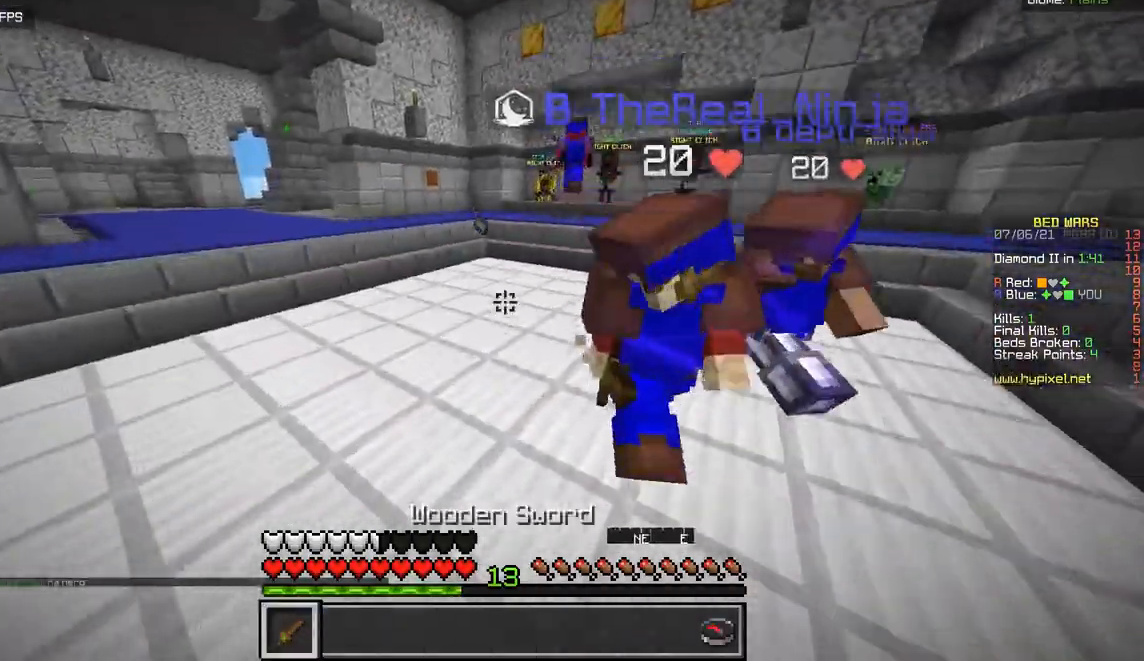
{"keys": ["z"], "mouse": [], "events": []}
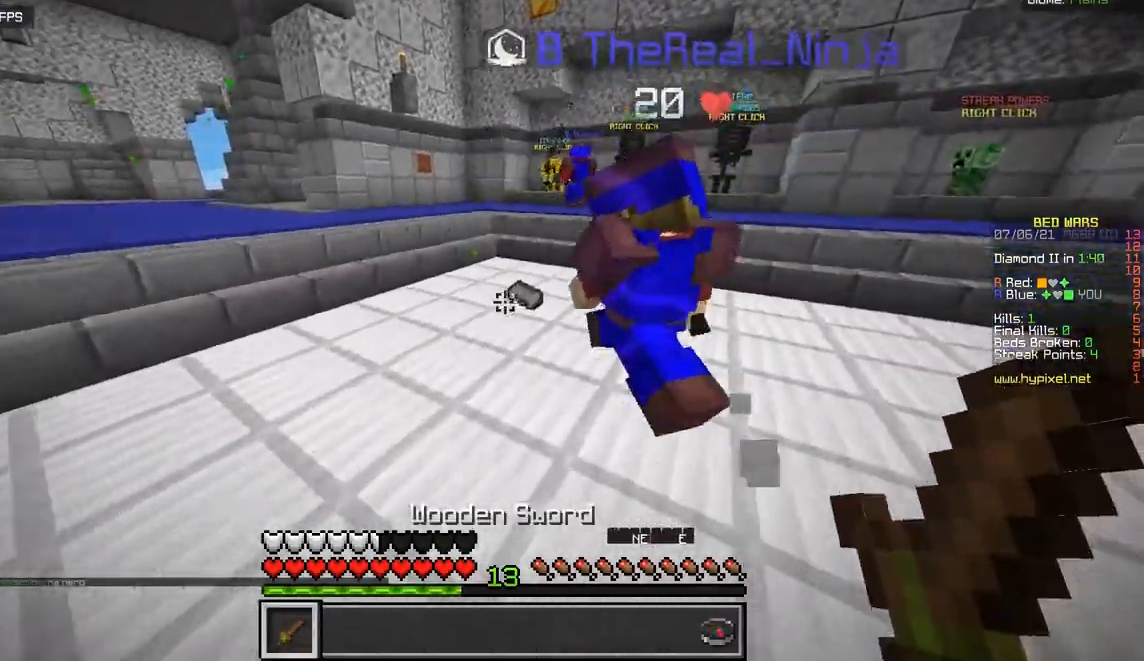
{"keys": ["z"], "mouse": [], "events": []}
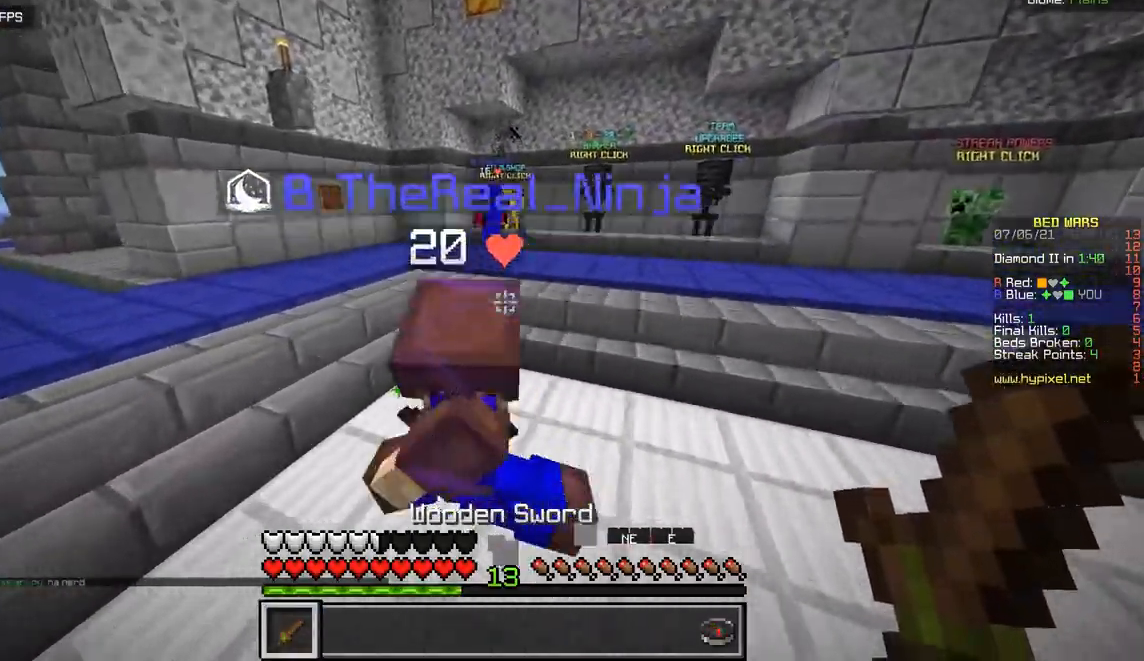
{"keys": ["q", "z"], "mouse": [], "events": [[367, "q", "down"]]}